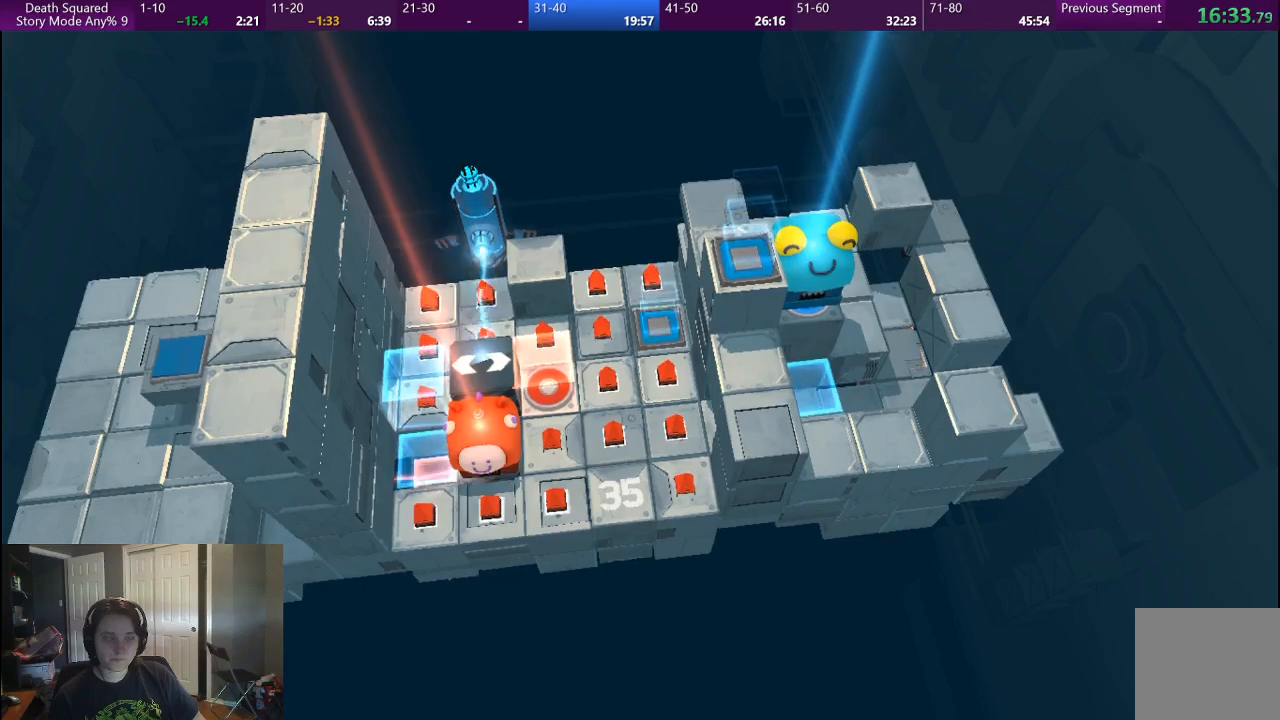
Gameplay with a controller (PlayStation layout); each line is a JSON object with the inputs held at the frame after it. "events" lists button and stick changes between this image and that frame as [ms after this image, input, new state], when the widget could be followed in between. Not read: L1 L3 R3.
{"buttons": [], "left_stick": "center", "right_stick": "center", "events": [[83, "CROSS", "up"], [167, "CROSS", "down"], [250, "CROSS", "up"], [350, "CROSS", "down"], [433, "CROSS", "up"]]}
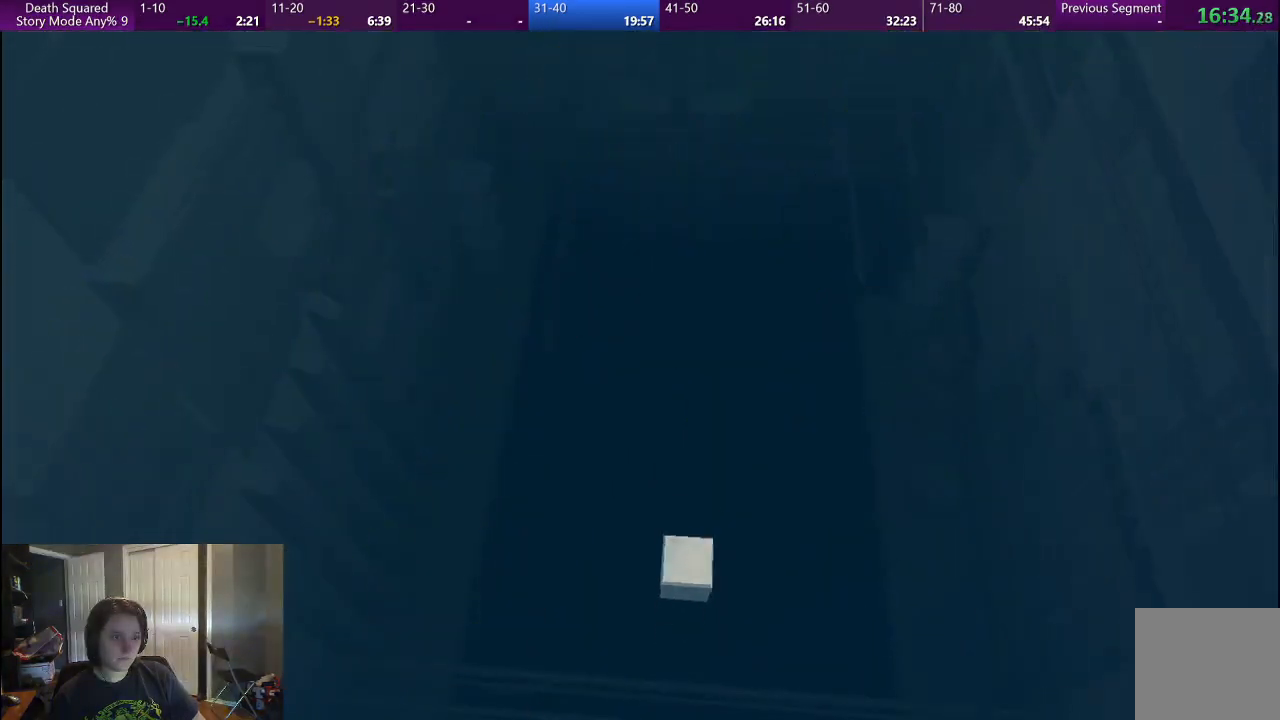
{"buttons": [], "left_stick": "center", "right_stick": "center", "events": [[17, "CROSS", "down"], [117, "CROSS", "up"]]}
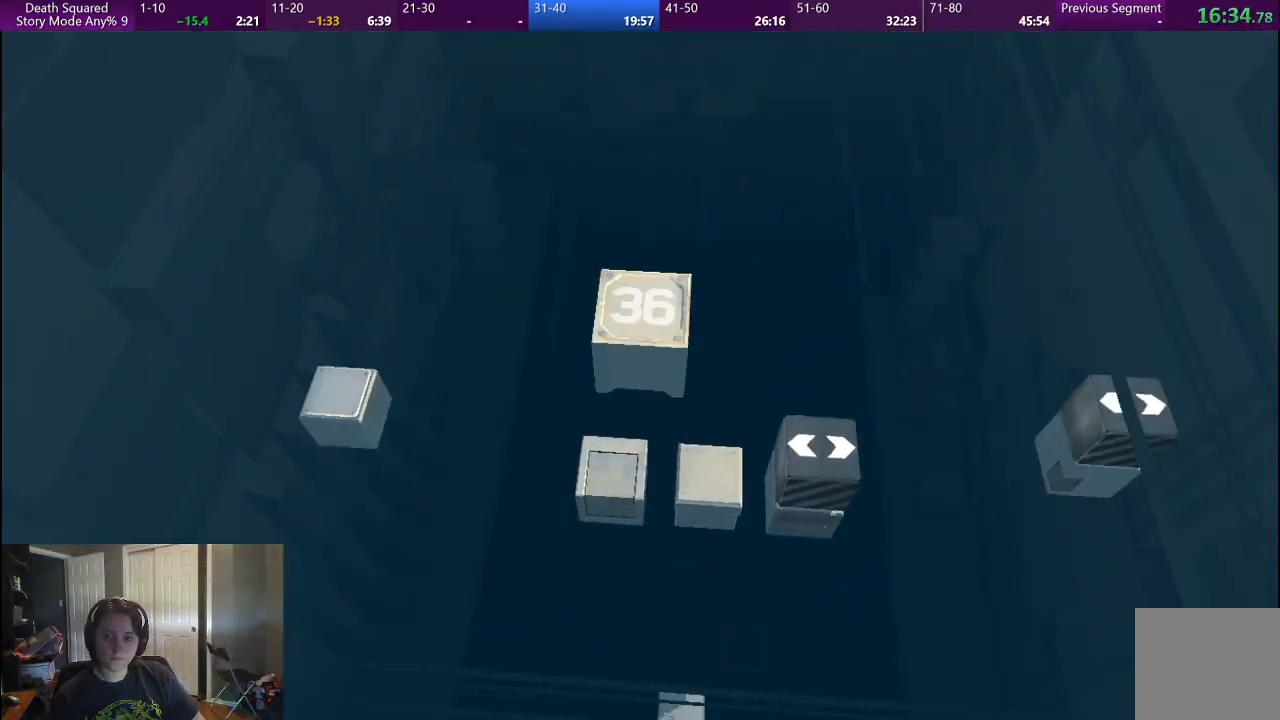
{"buttons": [], "left_stick": "center", "right_stick": "center", "events": []}
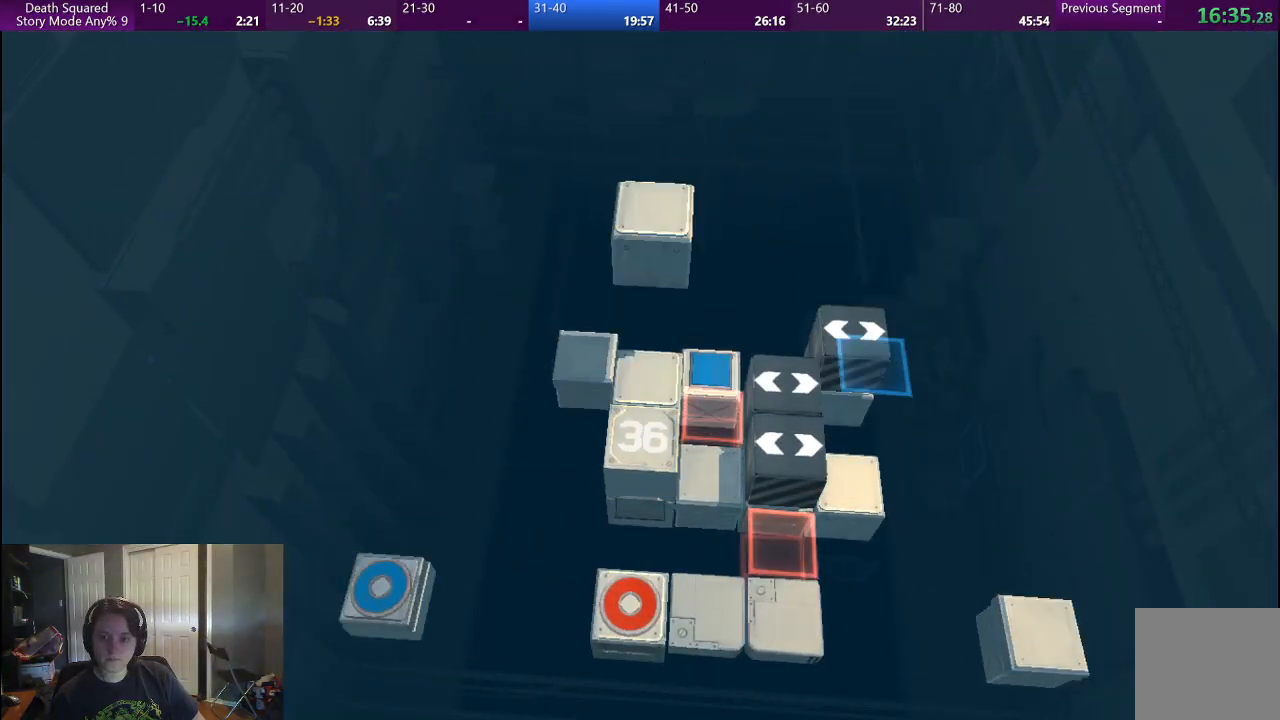
{"buttons": [], "left_stick": "center", "right_stick": "center", "events": []}
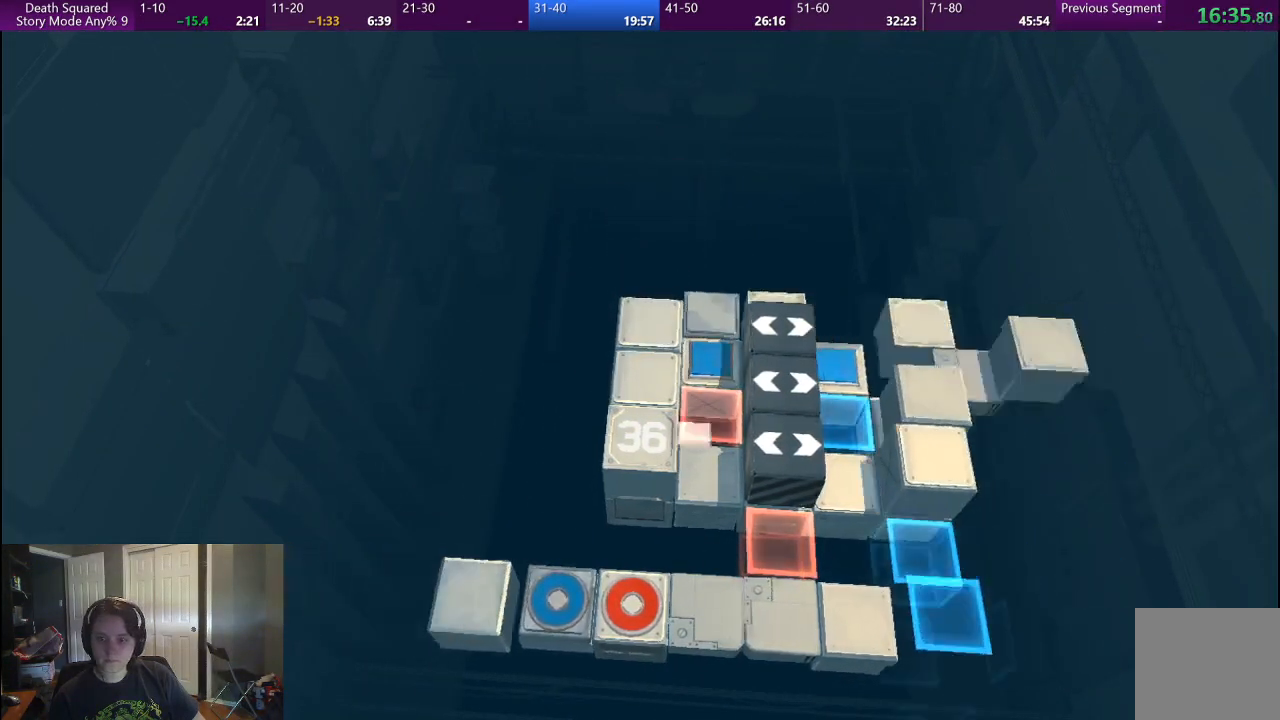
{"buttons": [], "left_stick": "center", "right_stick": "center", "events": []}
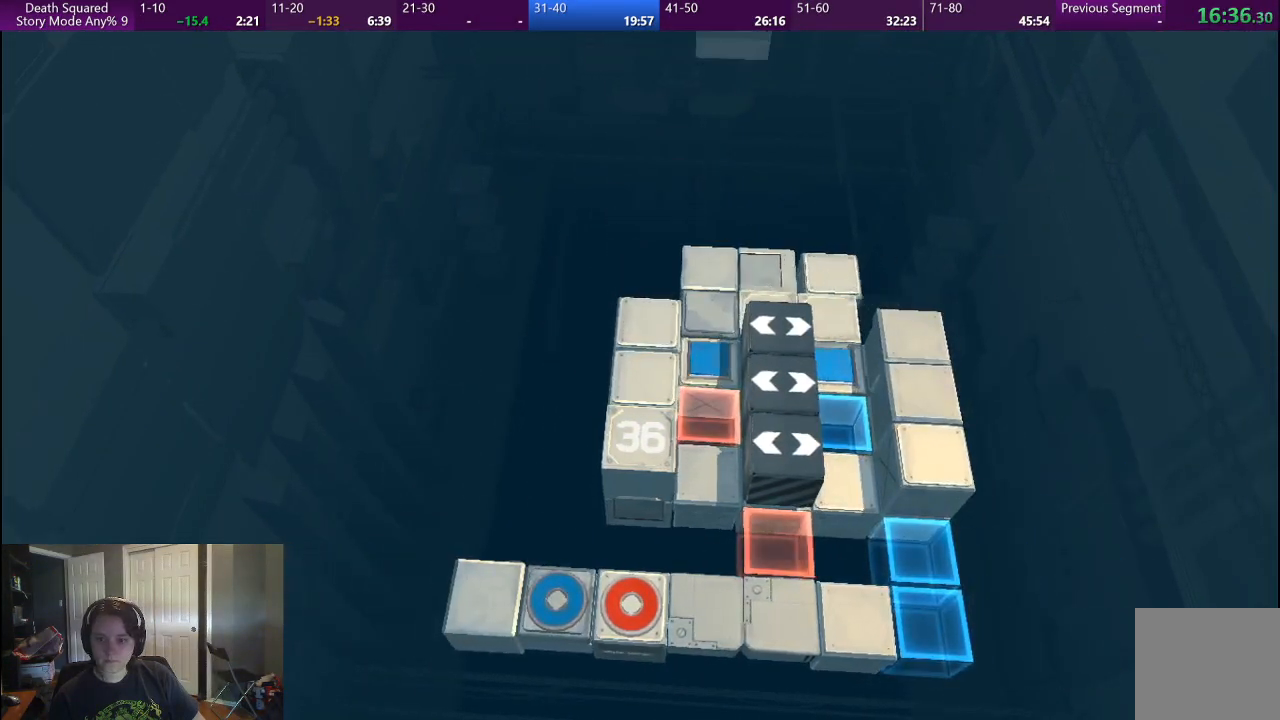
{"buttons": [], "left_stick": "center", "right_stick": "center", "events": []}
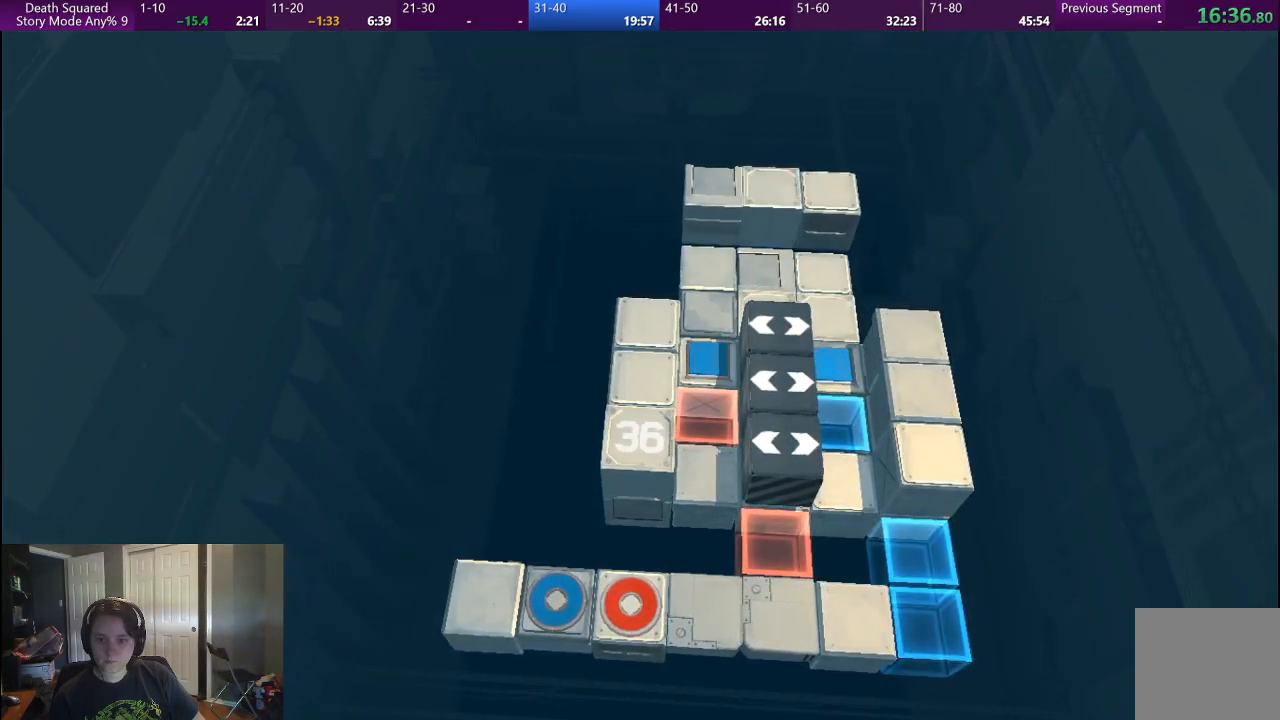
{"buttons": [], "left_stick": "center", "right_stick": "center", "events": []}
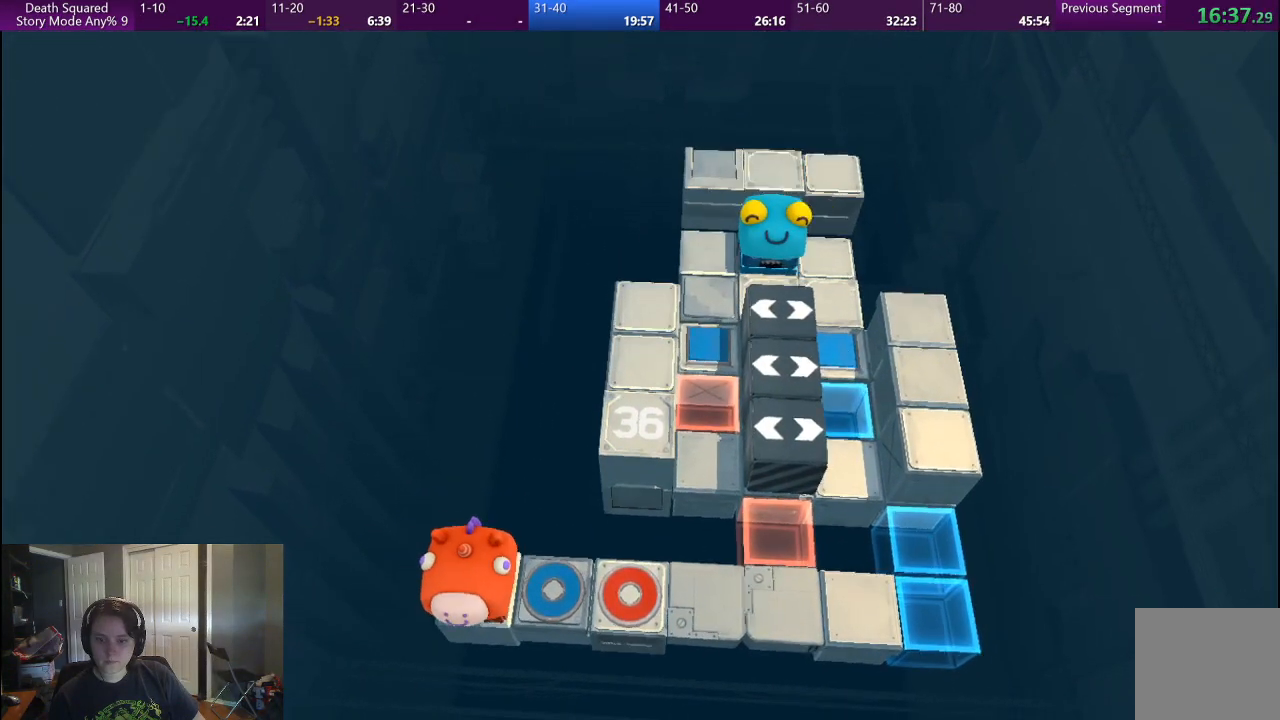
{"buttons": [], "left_stick": "right", "right_stick": "center", "events": [[67, "left_stick", "right"]]}
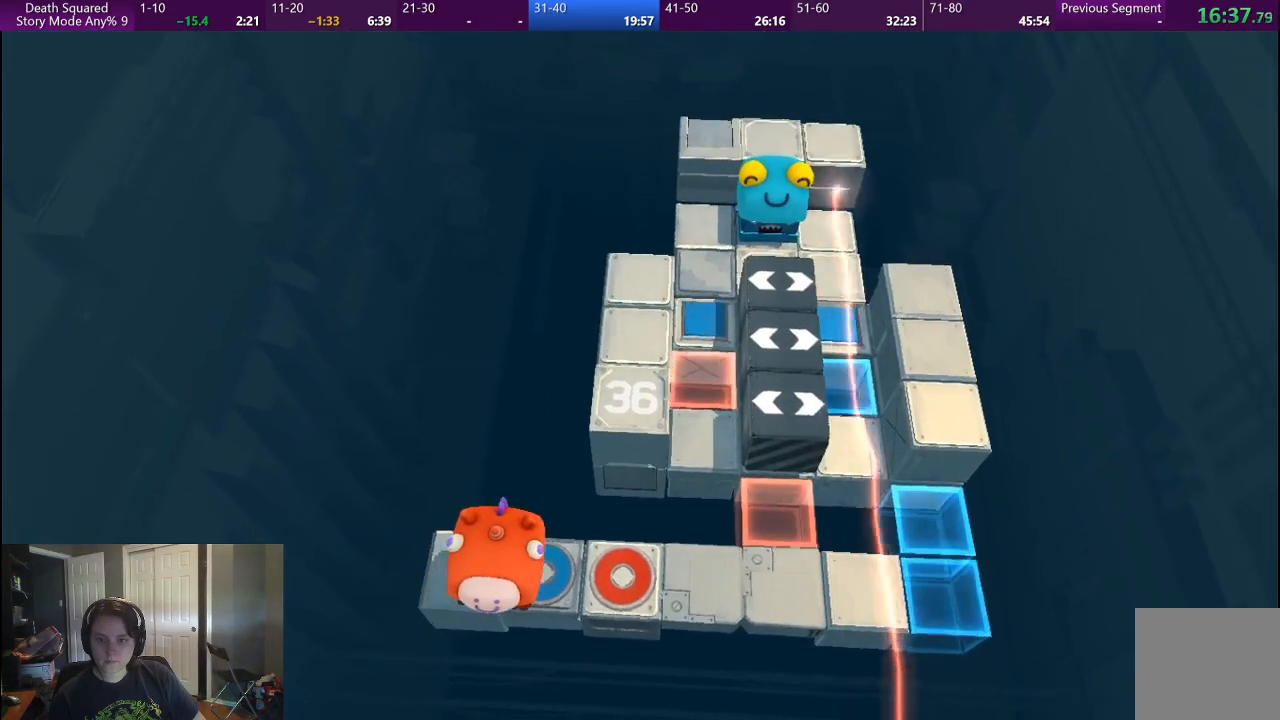
{"buttons": [], "left_stick": "right", "right_stick": "center", "events": []}
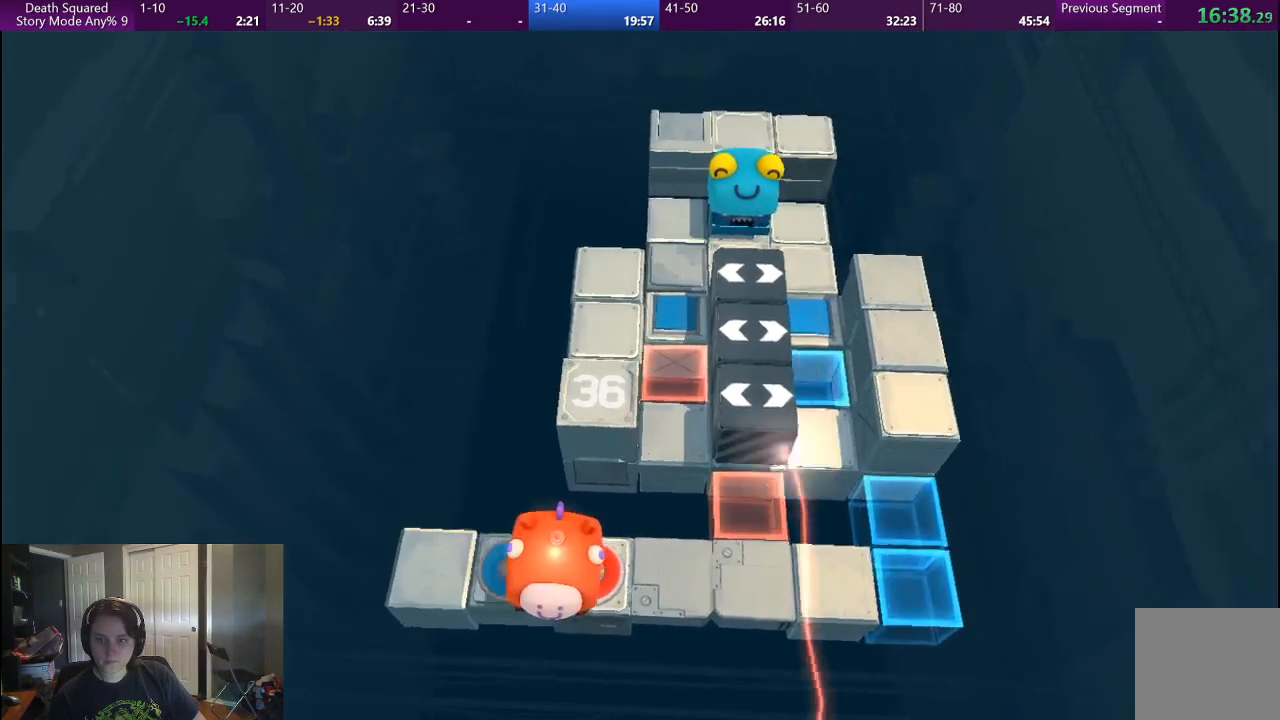
{"buttons": [], "left_stick": "right", "right_stick": "center", "events": []}
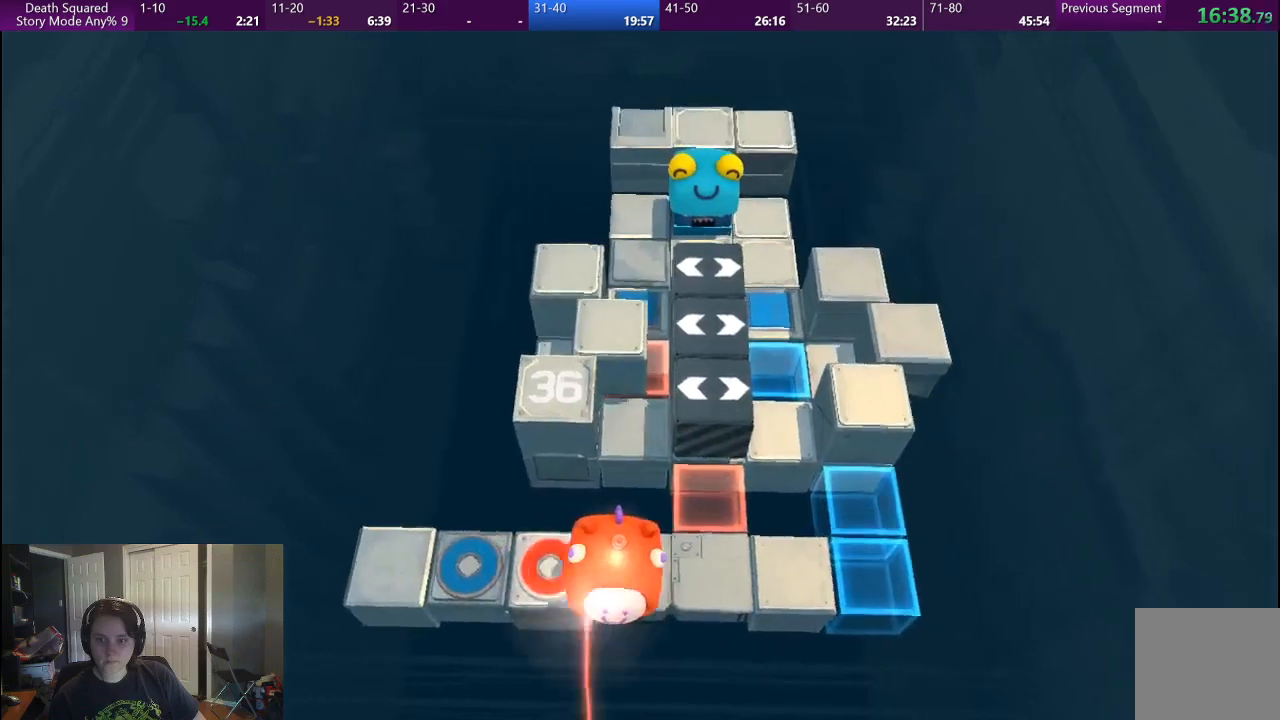
{"buttons": [], "left_stick": "right", "right_stick": "center", "events": []}
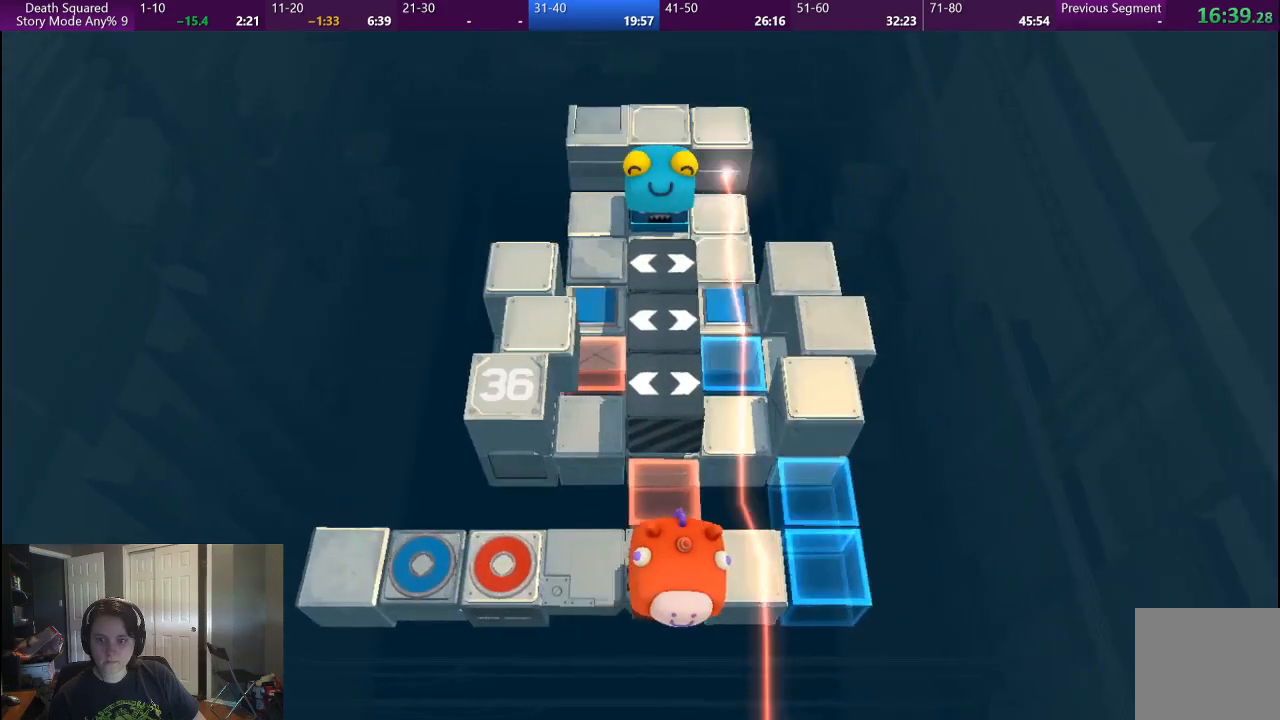
{"buttons": [], "left_stick": "right", "right_stick": "center", "events": []}
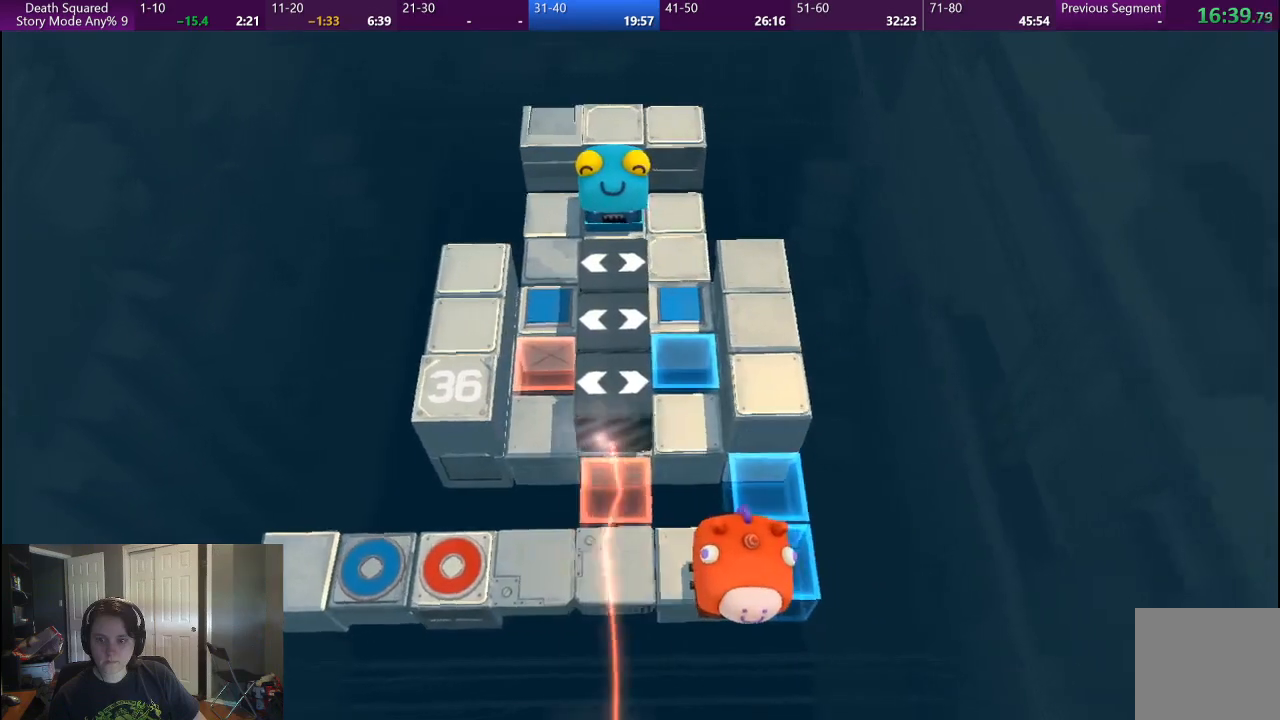
{"buttons": [], "left_stick": "up", "right_stick": "center", "events": [[200, "left_stick", "up"]]}
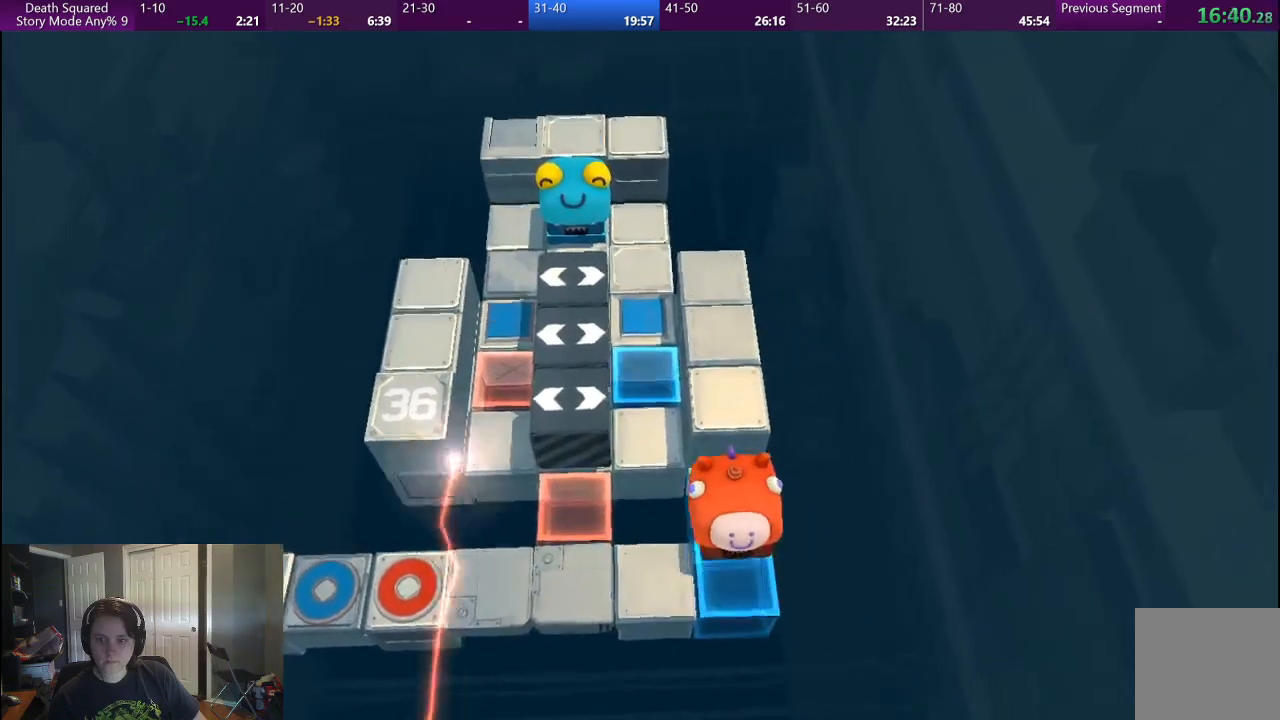
{"buttons": [], "left_stick": "center", "right_stick": "center", "events": [[300, "left_stick", "center"]]}
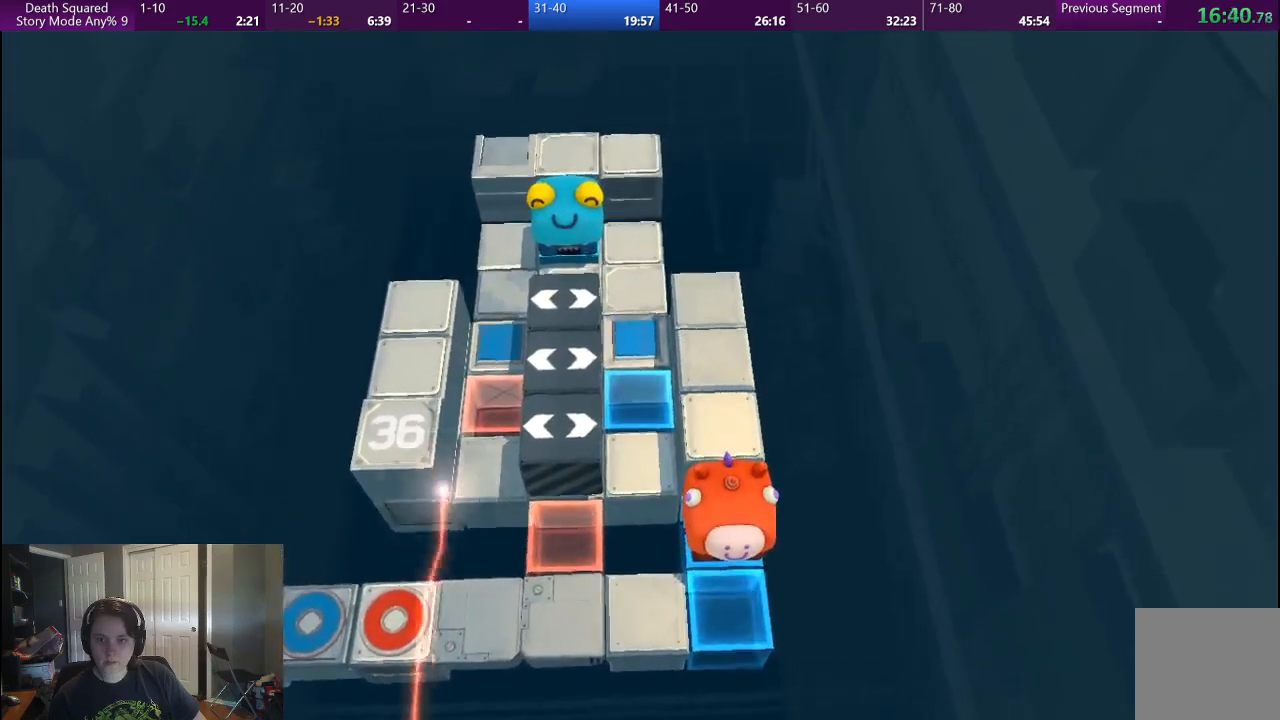
{"buttons": [], "left_stick": "center", "right_stick": "center", "events": []}
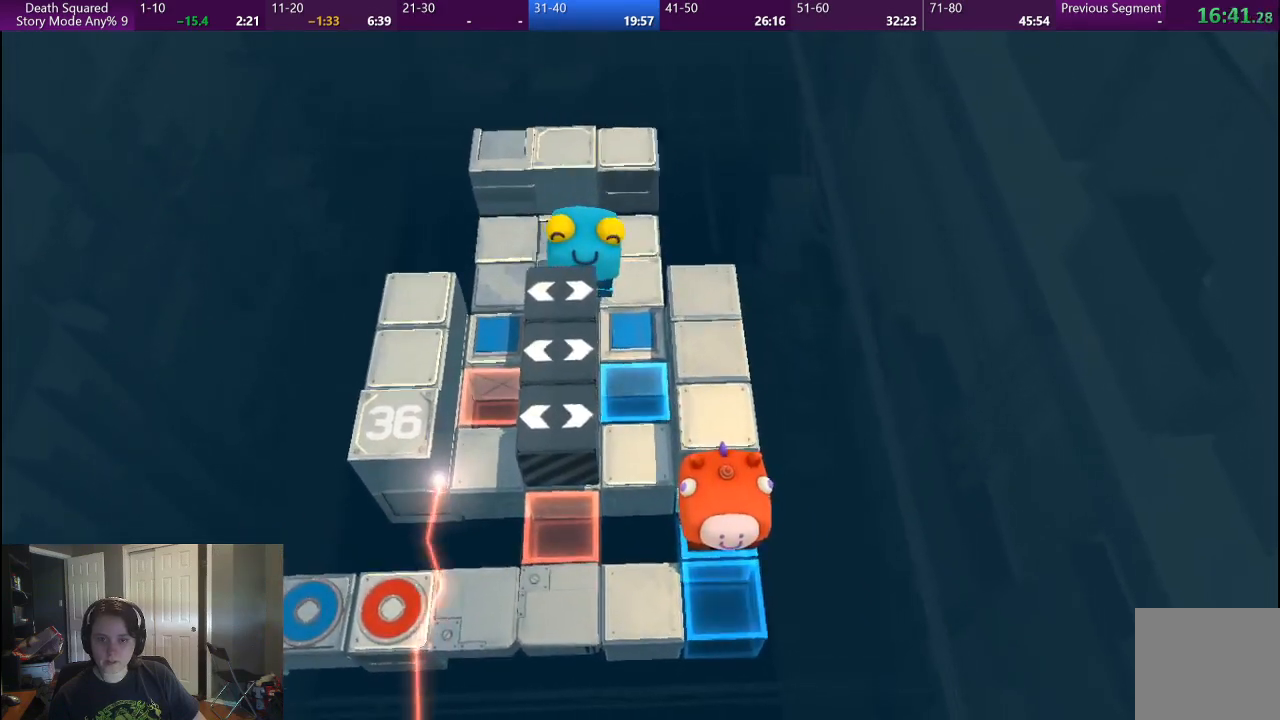
{"buttons": [], "left_stick": "center", "right_stick": "center", "events": []}
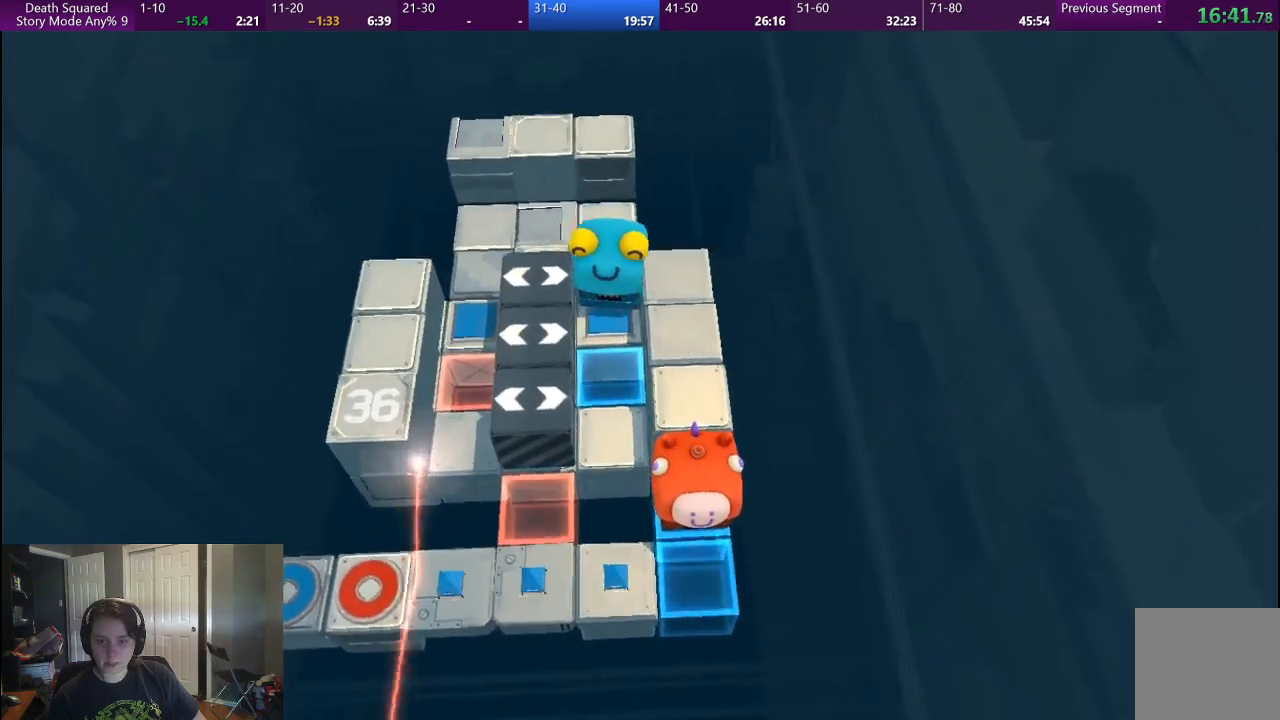
{"buttons": [], "left_stick": "center", "right_stick": "center", "events": []}
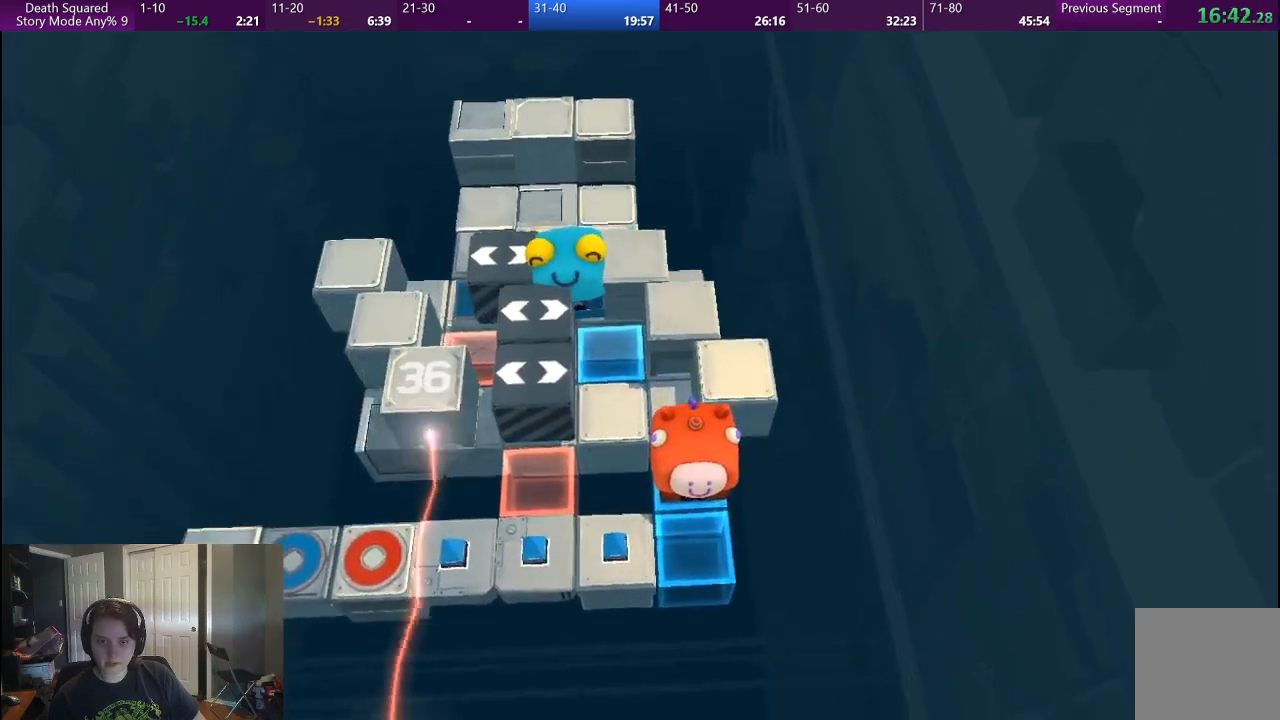
{"buttons": [], "left_stick": "up", "right_stick": "center", "events": [[417, "left_stick", "up"]]}
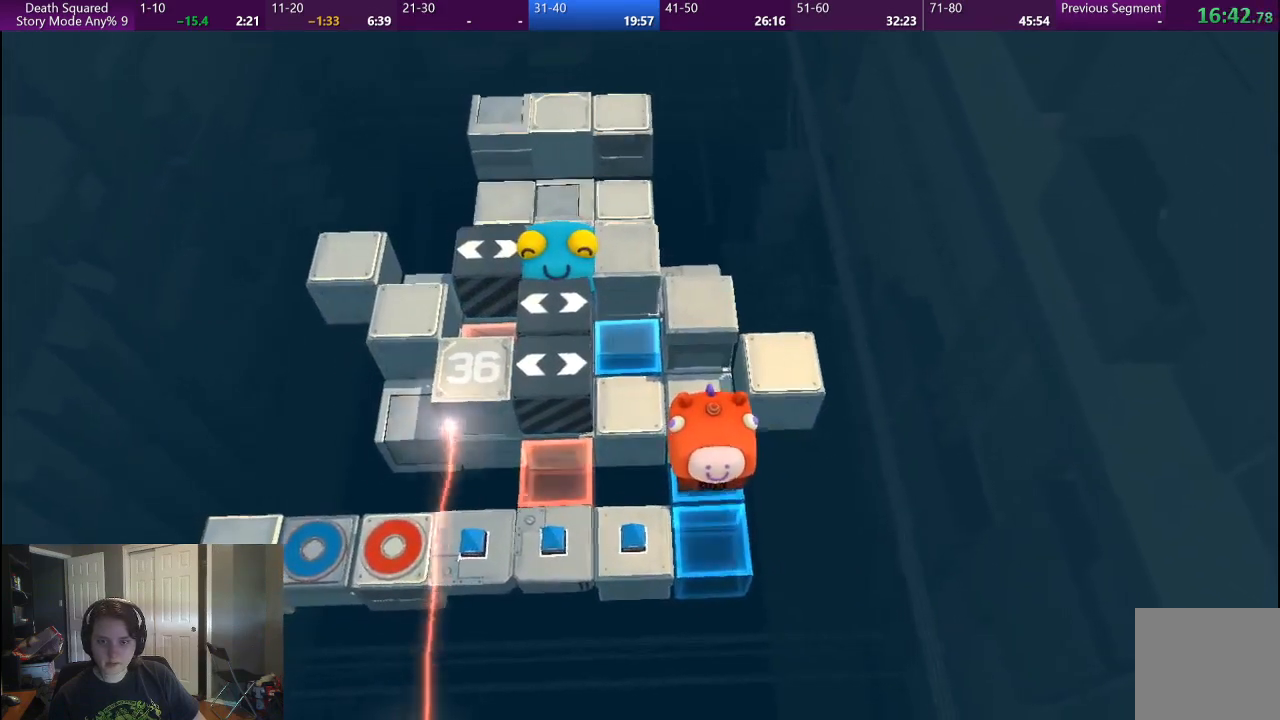
{"buttons": [], "left_stick": "left", "right_stick": "center", "events": [[300, "left_stick", "up-left"], [417, "left_stick", "left"]]}
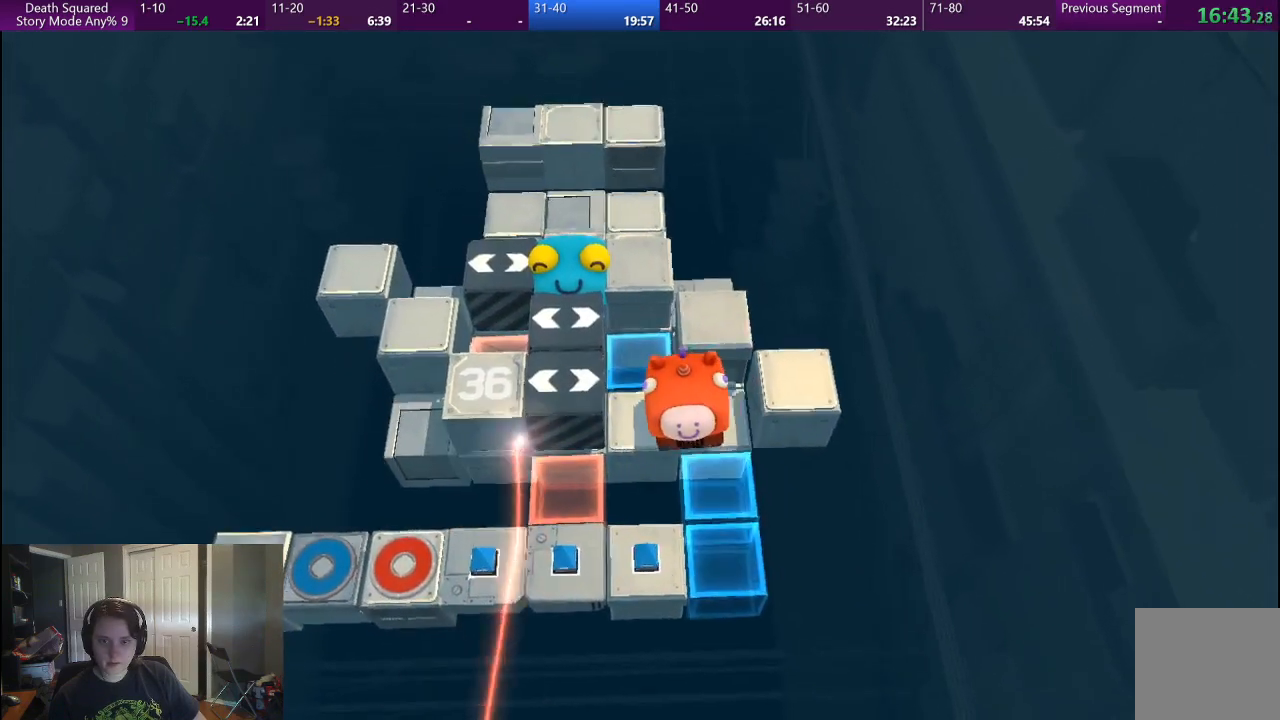
{"buttons": [], "left_stick": "up", "right_stick": "center", "events": [[400, "left_stick", "up"]]}
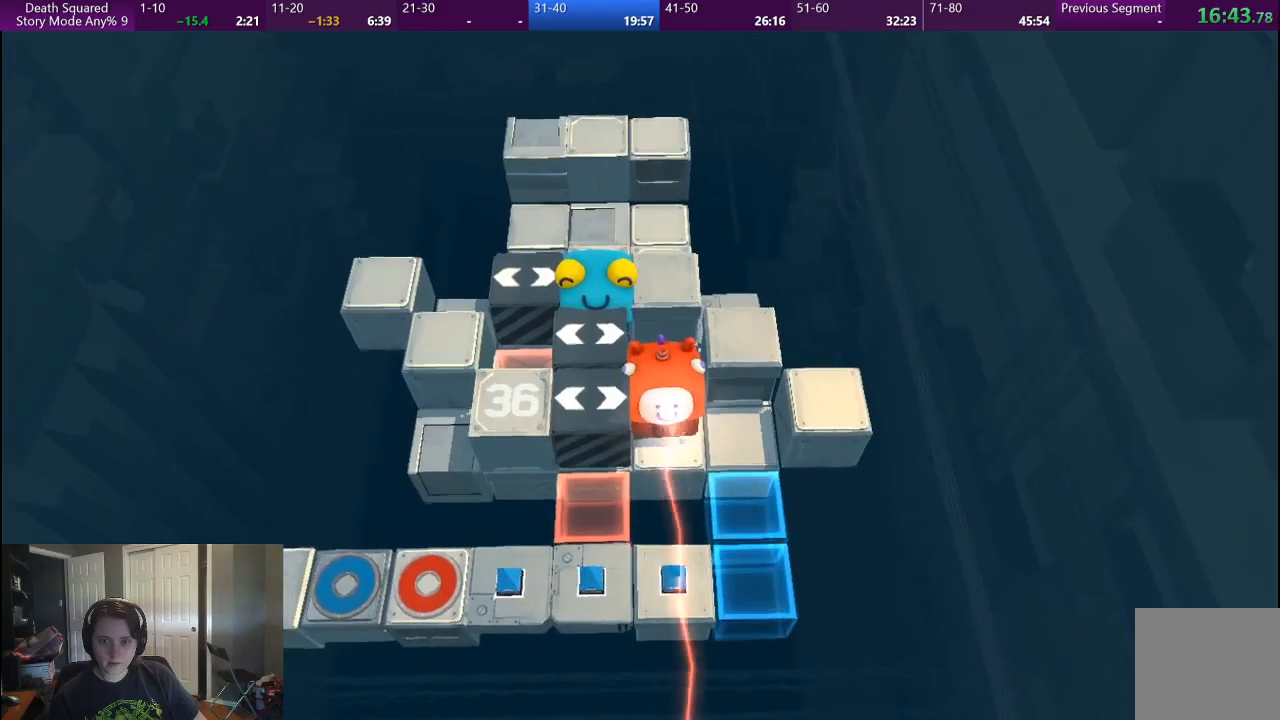
{"buttons": [], "left_stick": "left", "right_stick": "center", "events": [[217, "left_stick", "up-left"], [333, "left_stick", "left"]]}
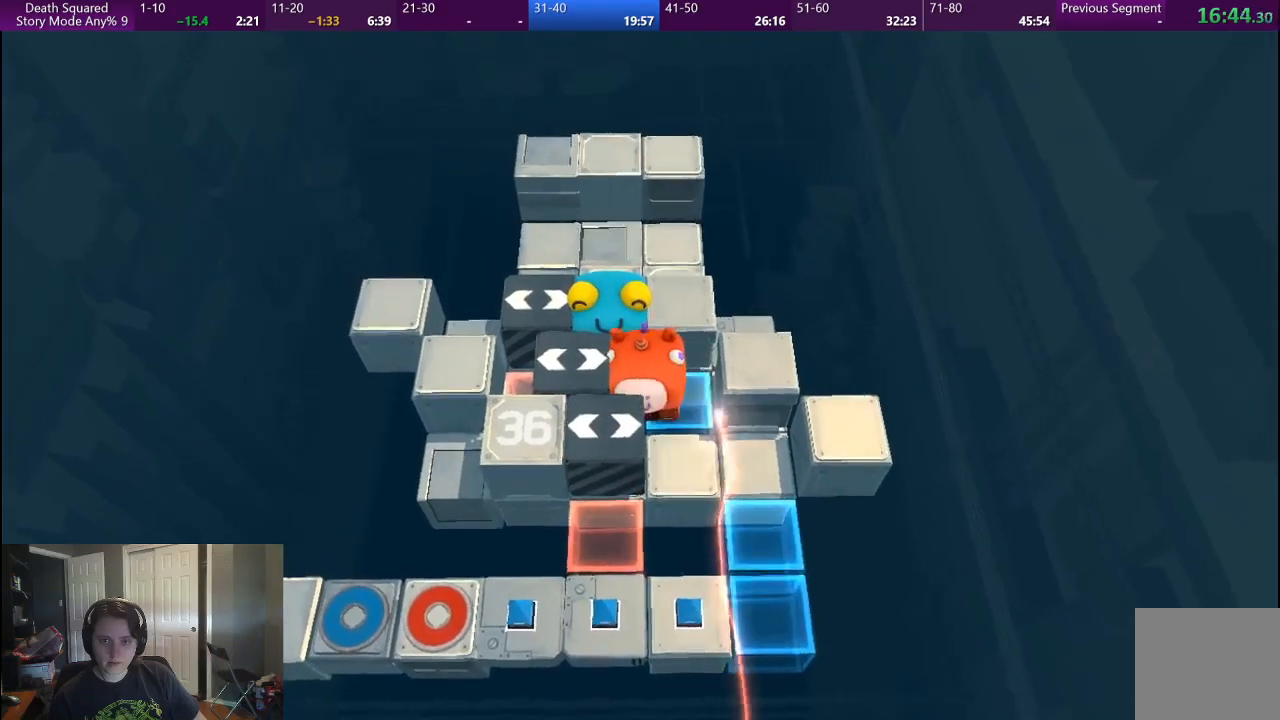
{"buttons": [], "left_stick": "right", "right_stick": "center", "events": [[400, "left_stick", "right"]]}
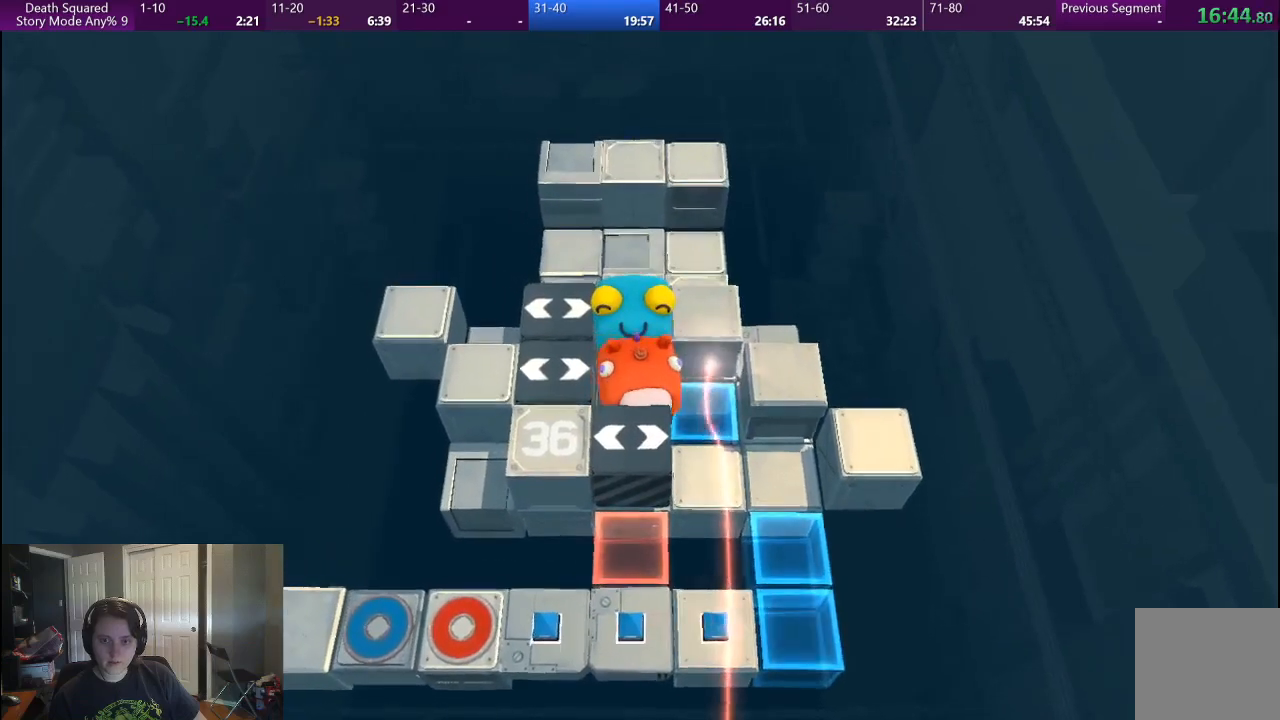
{"buttons": [], "left_stick": "down", "right_stick": "center", "events": [[367, "left_stick", "down"]]}
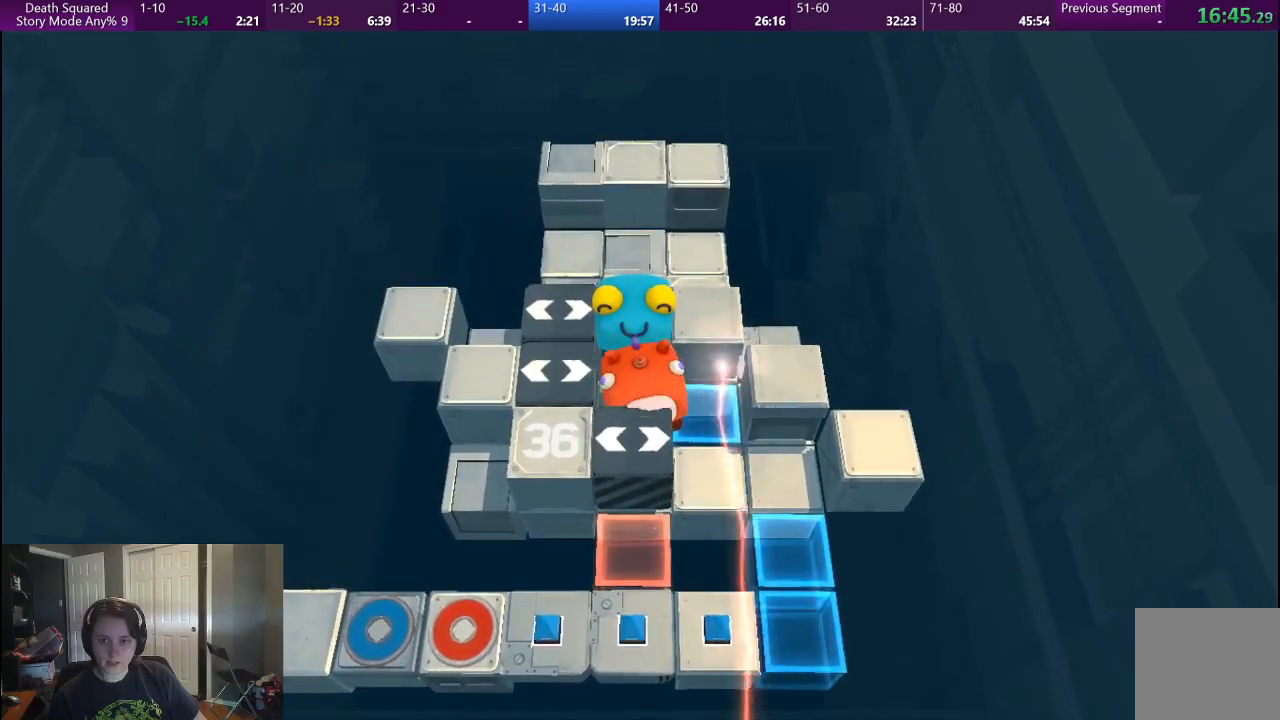
{"buttons": [], "left_stick": "down", "right_stick": "center", "events": [[133, "left_stick", "right"], [400, "left_stick", "down-right"], [500, "left_stick", "down"]]}
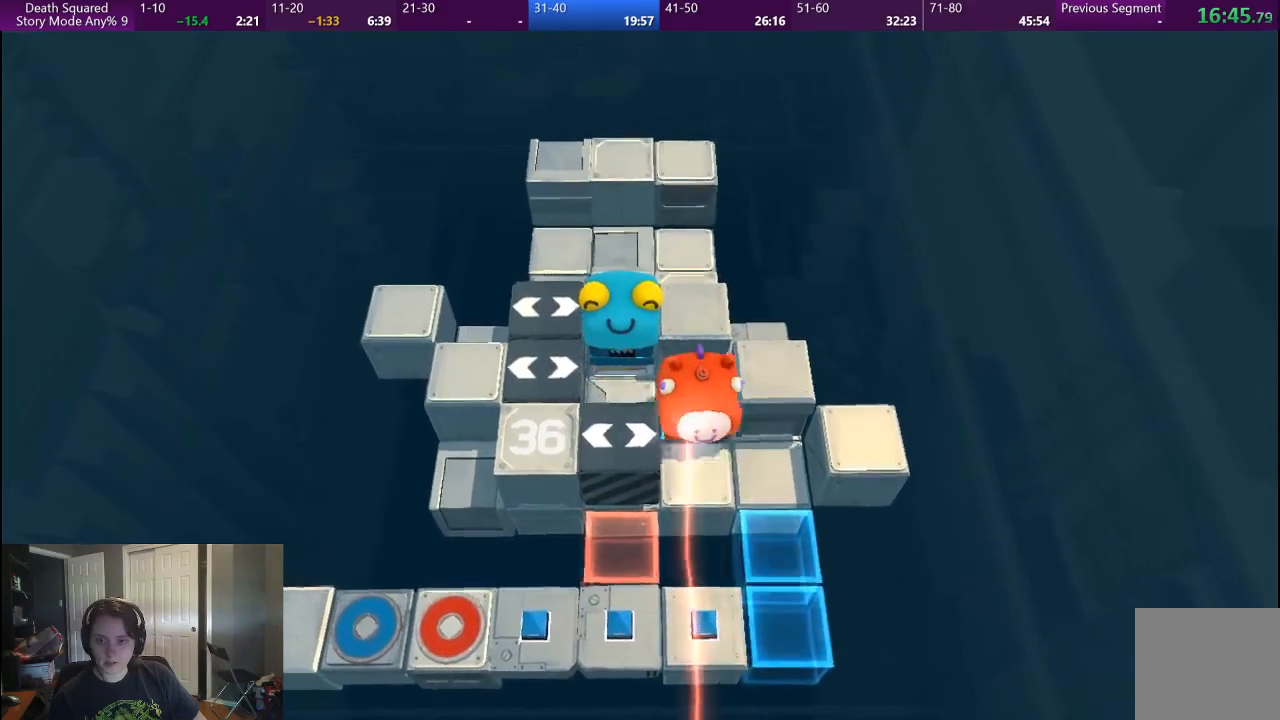
{"buttons": [], "left_stick": "center", "right_stick": "center", "events": [[200, "left_stick", "center"], [400, "left_stick", "down"], [500, "left_stick", "center"]]}
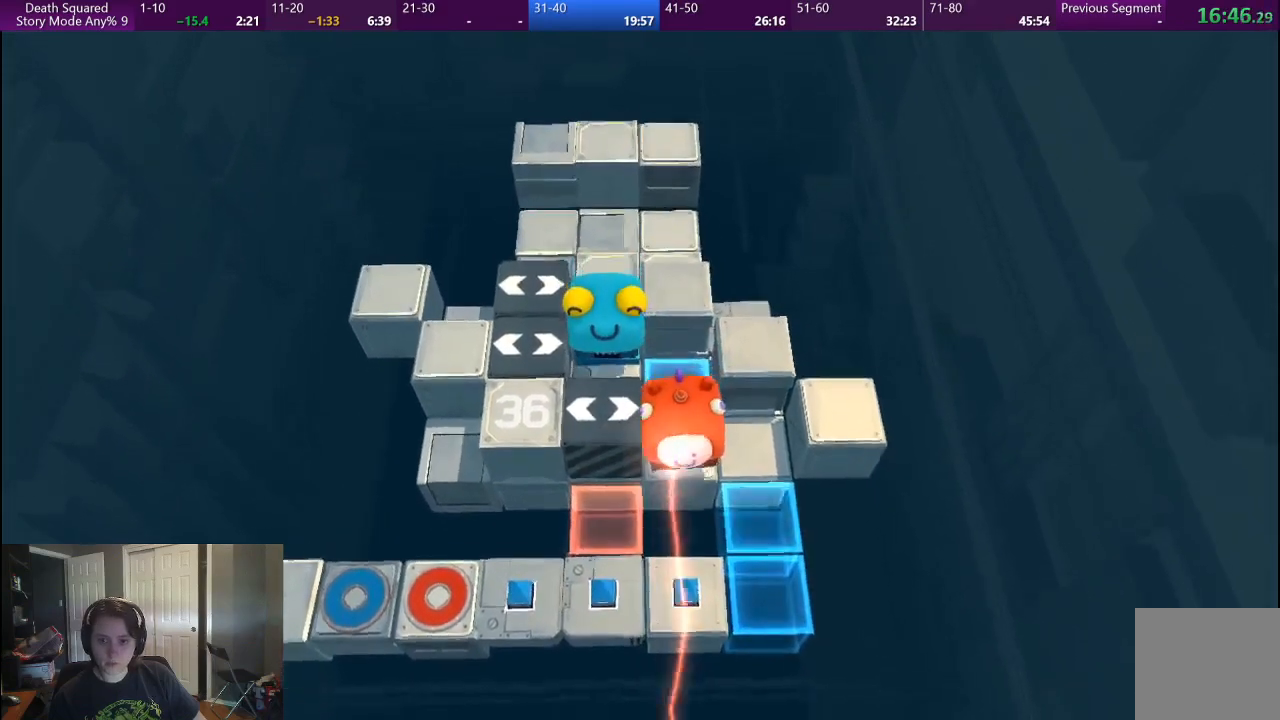
{"buttons": [], "left_stick": "center", "right_stick": "center", "events": []}
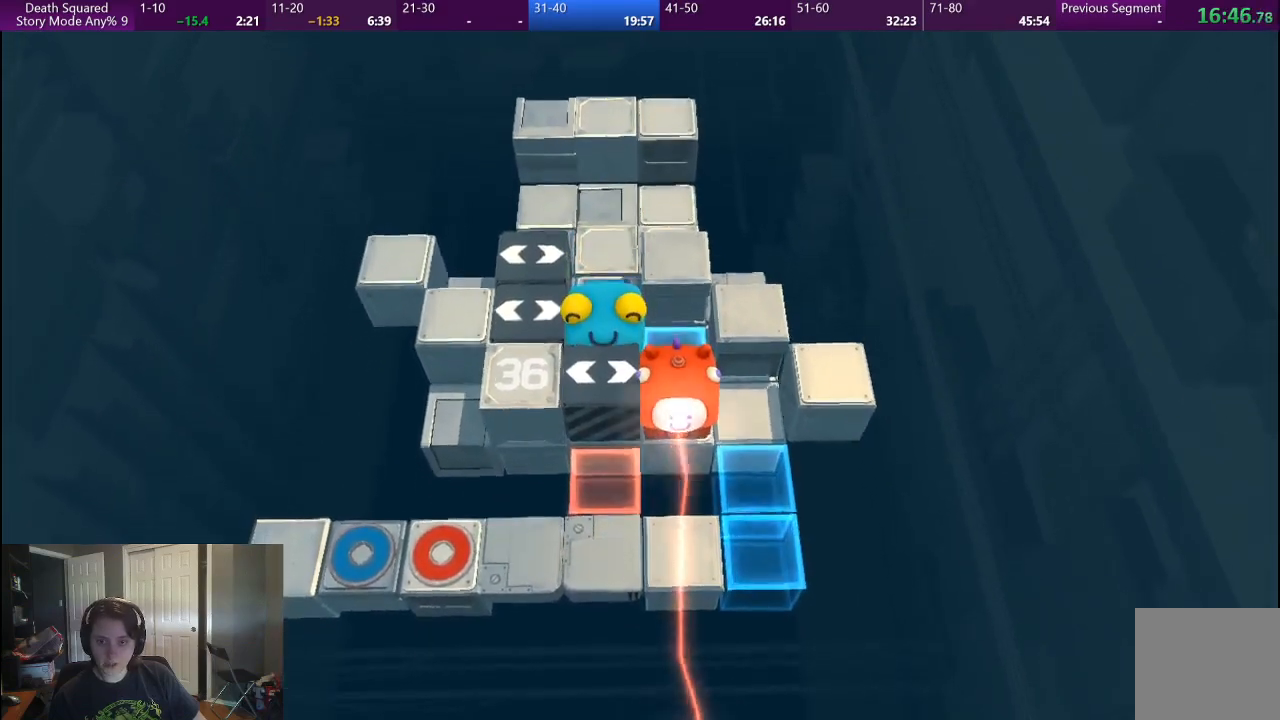
{"buttons": [], "left_stick": "center", "right_stick": "center", "events": []}
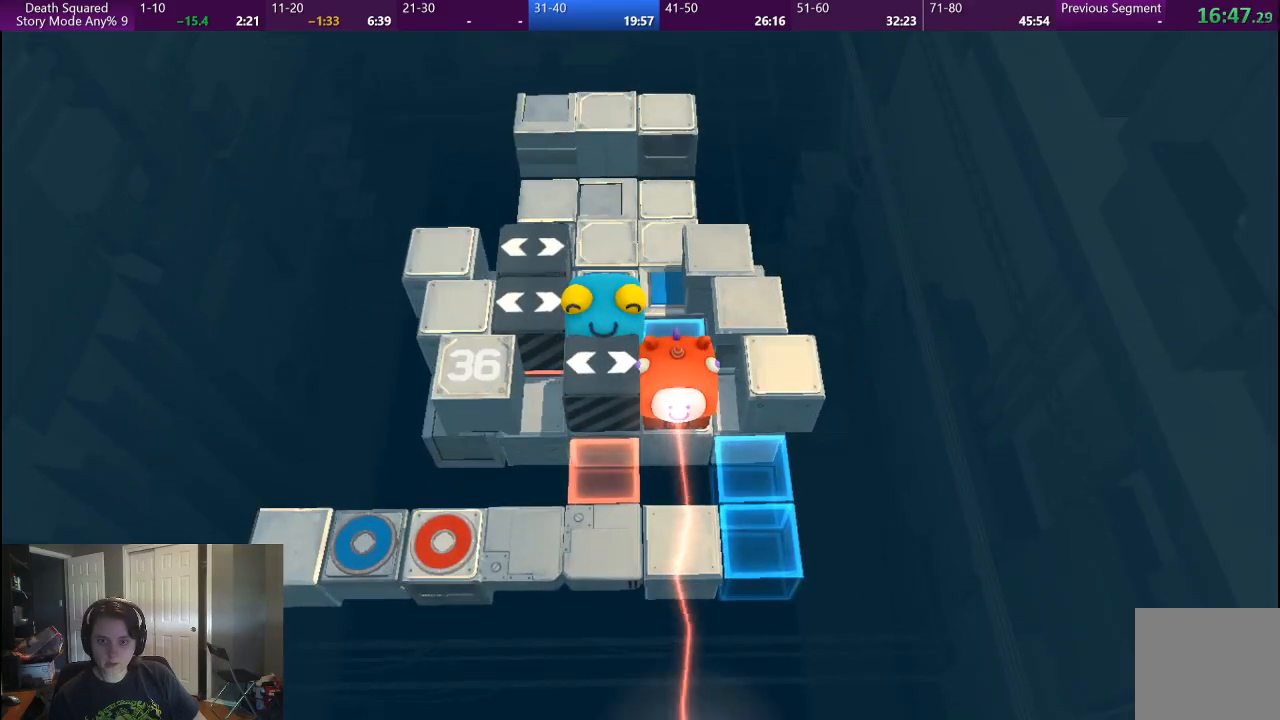
{"buttons": [], "left_stick": "left", "right_stick": "center", "events": [[67, "left_stick", "left"]]}